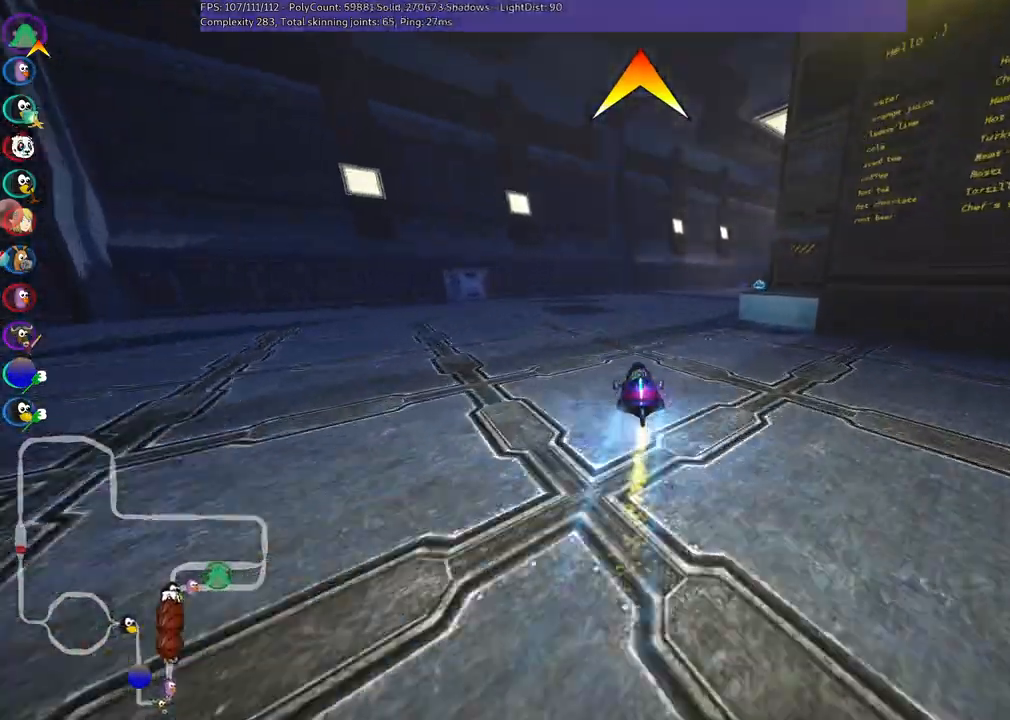
Gameplay with keyboard; each line is a JSON object with the keys held at the frame after it. "events" lists presses ("down") and releases ("up") of ".", "/", "alt_r", "b", "c", "comma", "ctrl_r", "d", "down", "f", "g", "h", "j", "k", "l", "left", "m", "n", "quote", "return", "right", "semicolon", "shift_r", "space", "super", "up" and "v" between this image and that frame as [ms after this image, input, new state], when the widget could be followed in between. No other keys are recorded. Mouse input is not recorded.
{"keys": ["right", "up"], "events": [[100, "right", "down"]]}
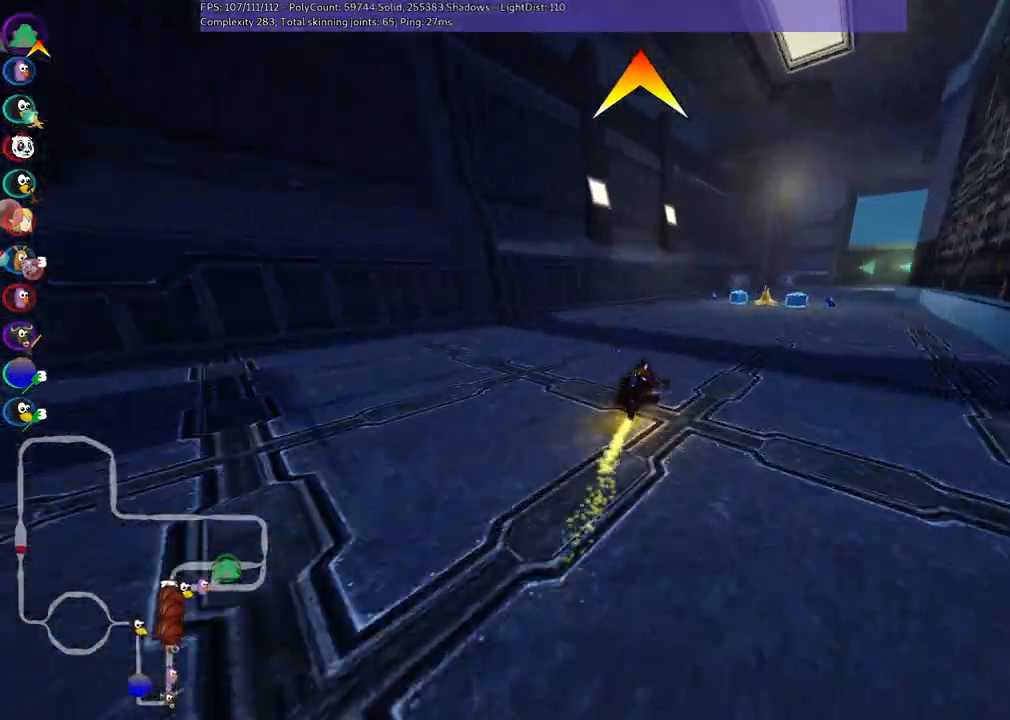
{"keys": ["right", "up"], "events": [[67, "right", "up"], [117, "space", "down"], [217, "m", "down"], [250, "space", "up"], [350, "m", "up"], [350, "right", "down"]]}
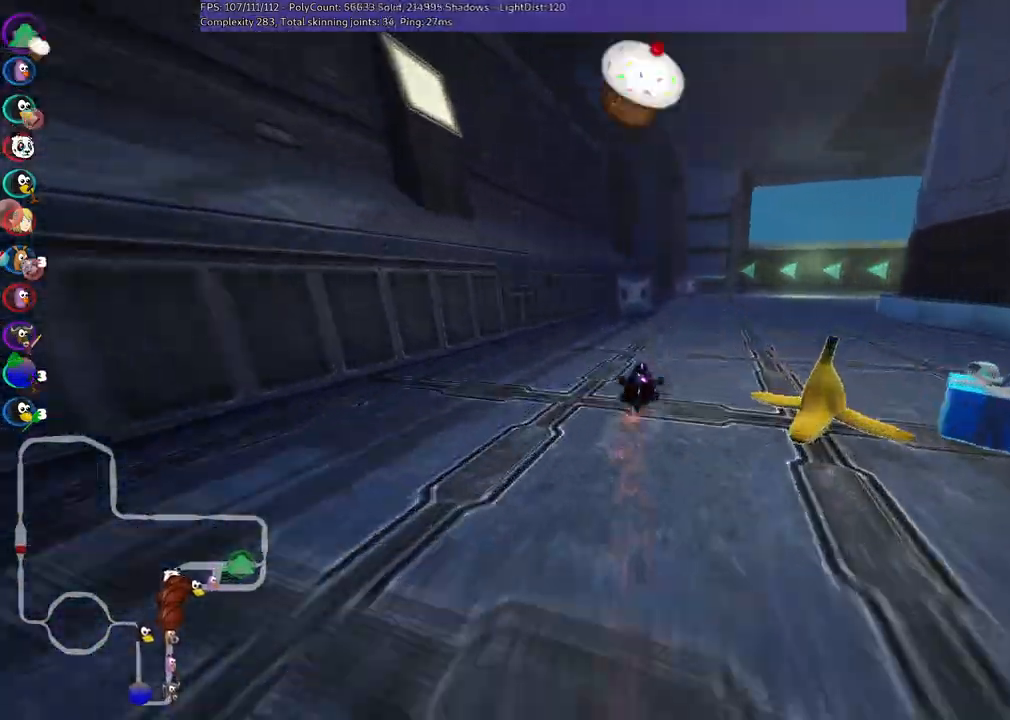
{"keys": ["left", "m", "up"], "events": [[33, "right", "up"], [367, "left", "down"], [367, "m", "down"]]}
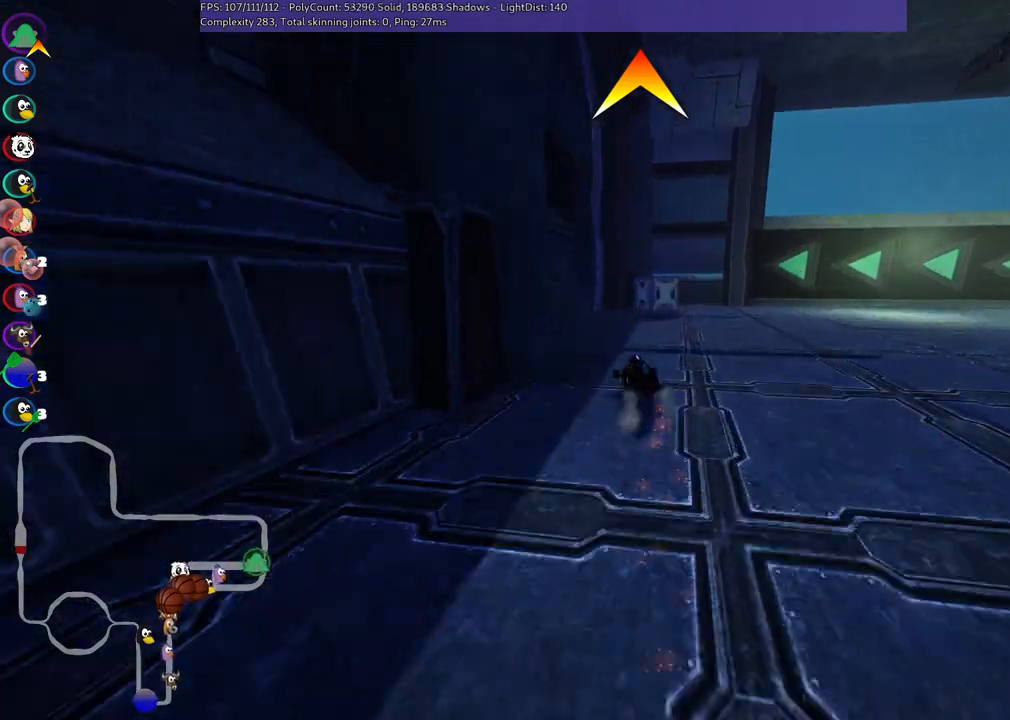
{"keys": ["left", "m", "up"], "events": [[150, "m", "up"], [400, "m", "down"]]}
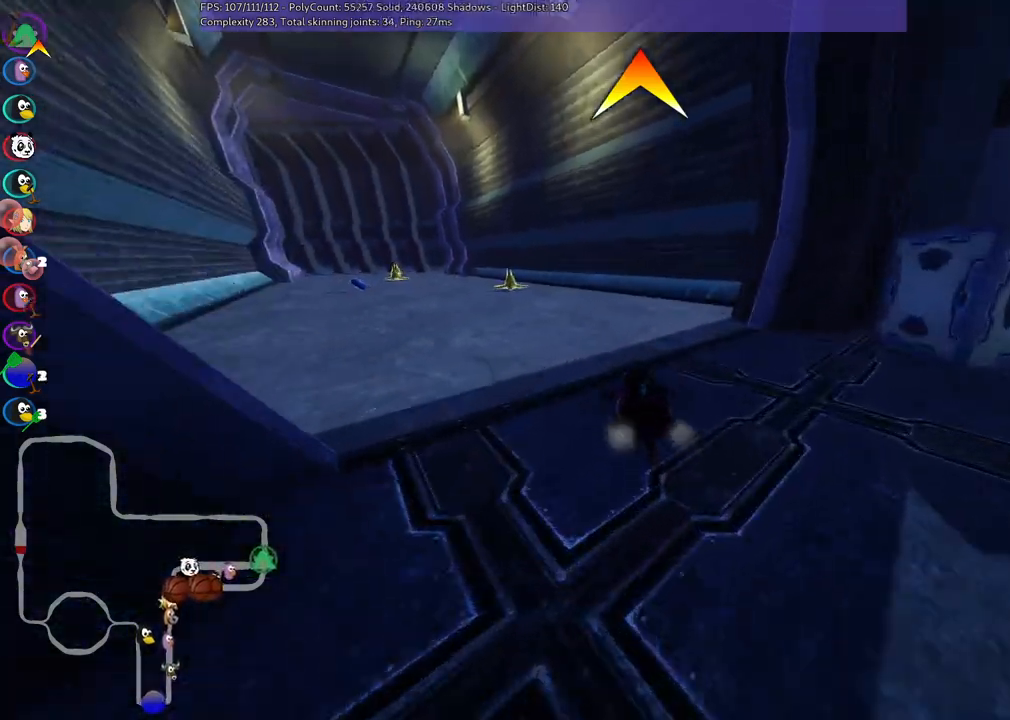
{"keys": ["left", "n", "up"], "events": [[133, "left", "up"], [133, "m", "up"], [317, "left", "down"], [417, "n", "down"]]}
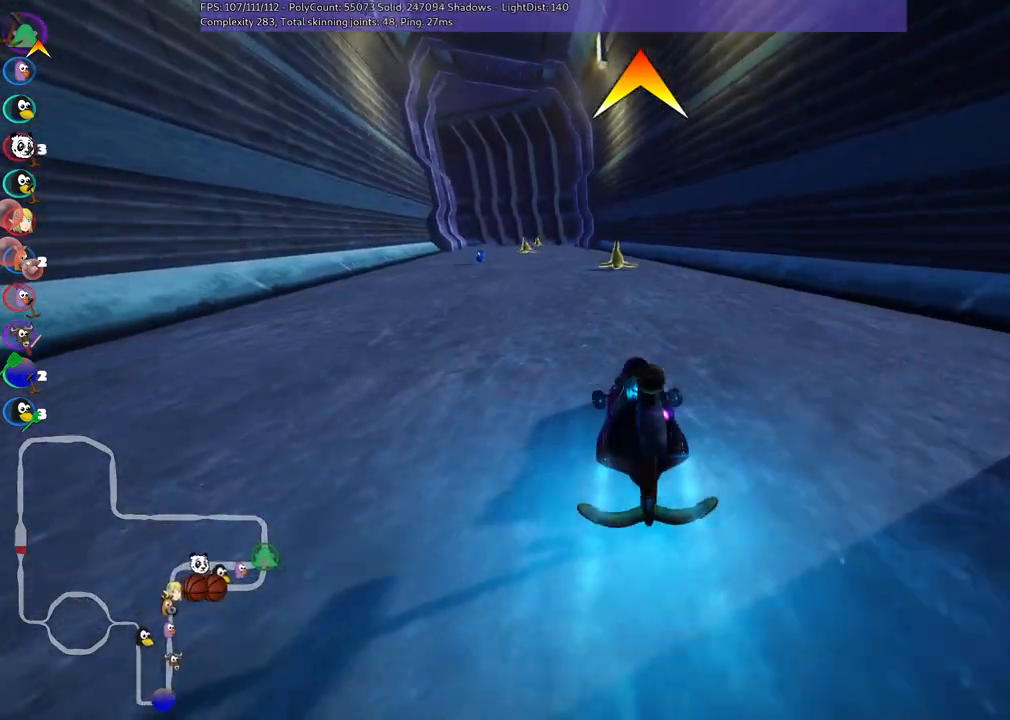
{"keys": ["up"], "events": [[150, "n", "up"], [283, "left", "up"]]}
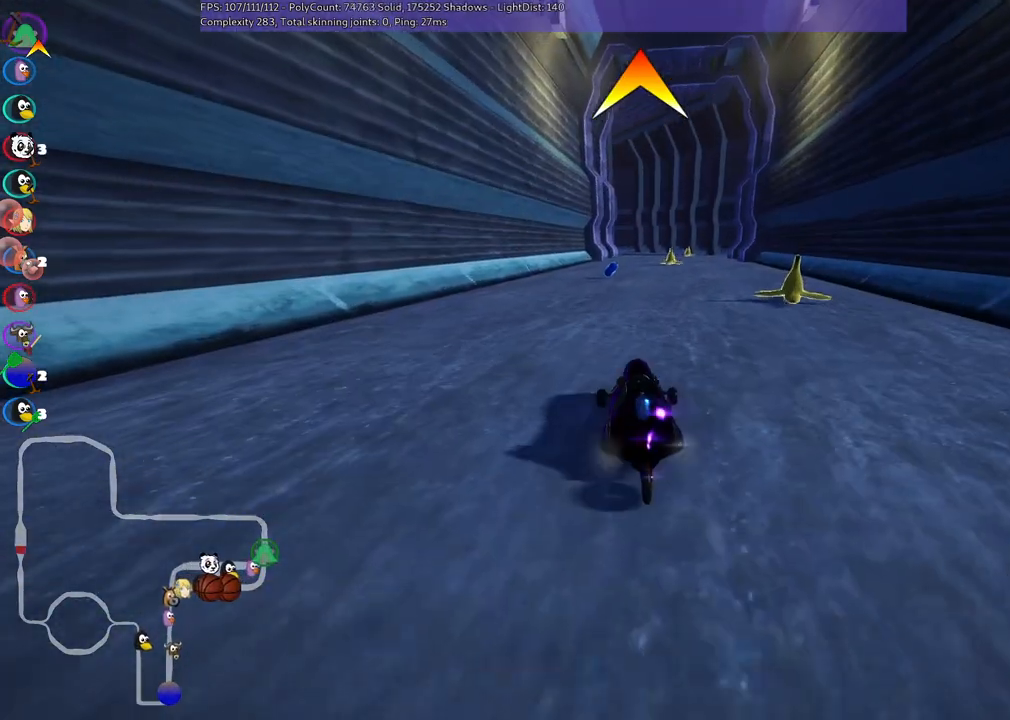
{"keys": ["up"], "events": [[217, "left", "down"], [317, "left", "up"]]}
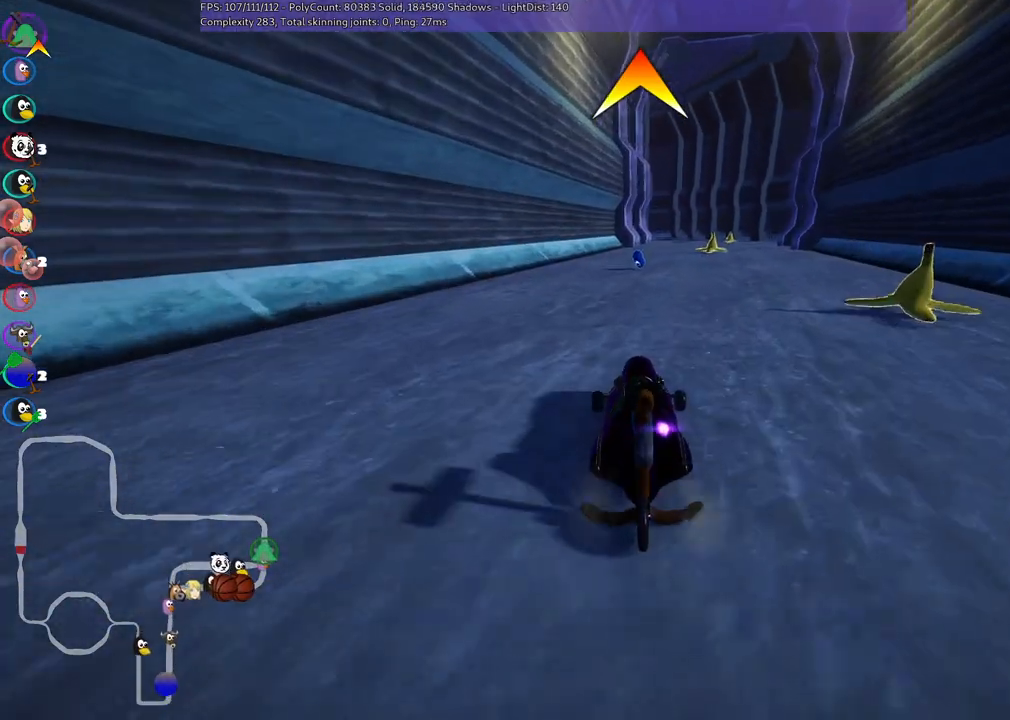
{"keys": ["up"], "events": [[233, "right", "down"], [333, "right", "up"]]}
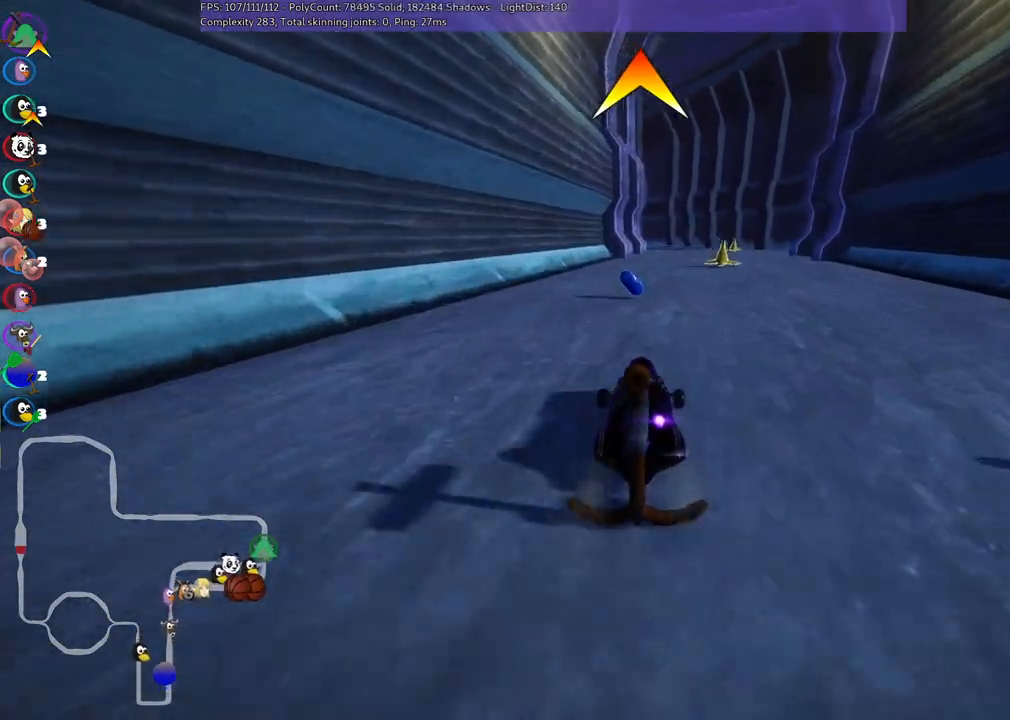
{"keys": ["up"], "events": [[67, "n", "down"], [450, "n", "up"]]}
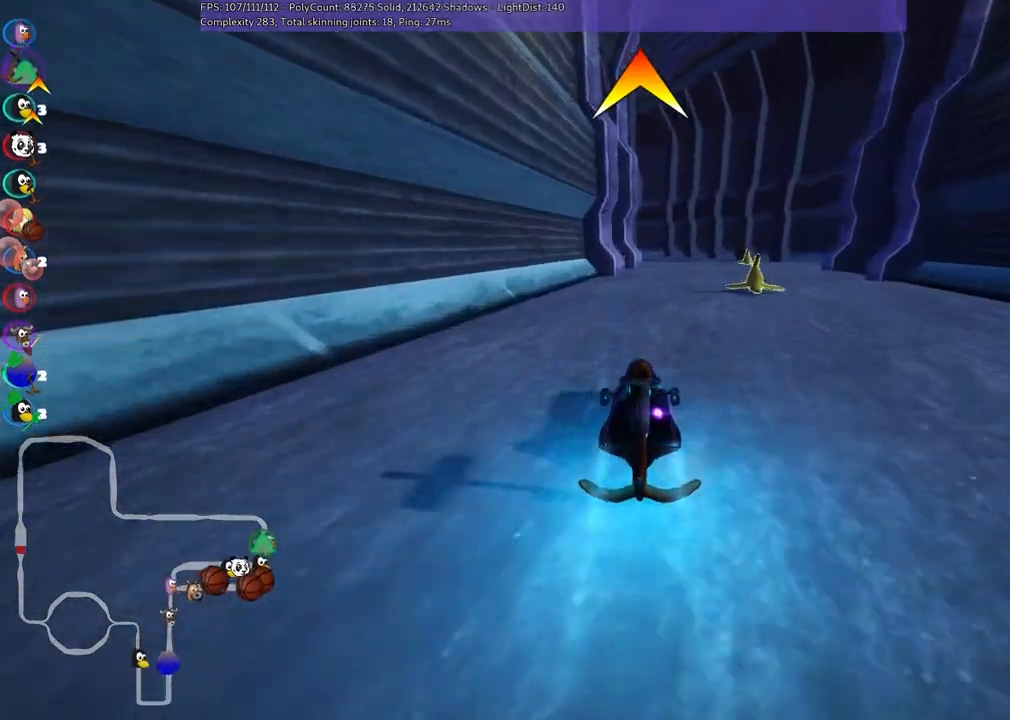
{"keys": ["up"], "events": [[183, "right", "down"], [467, "right", "up"]]}
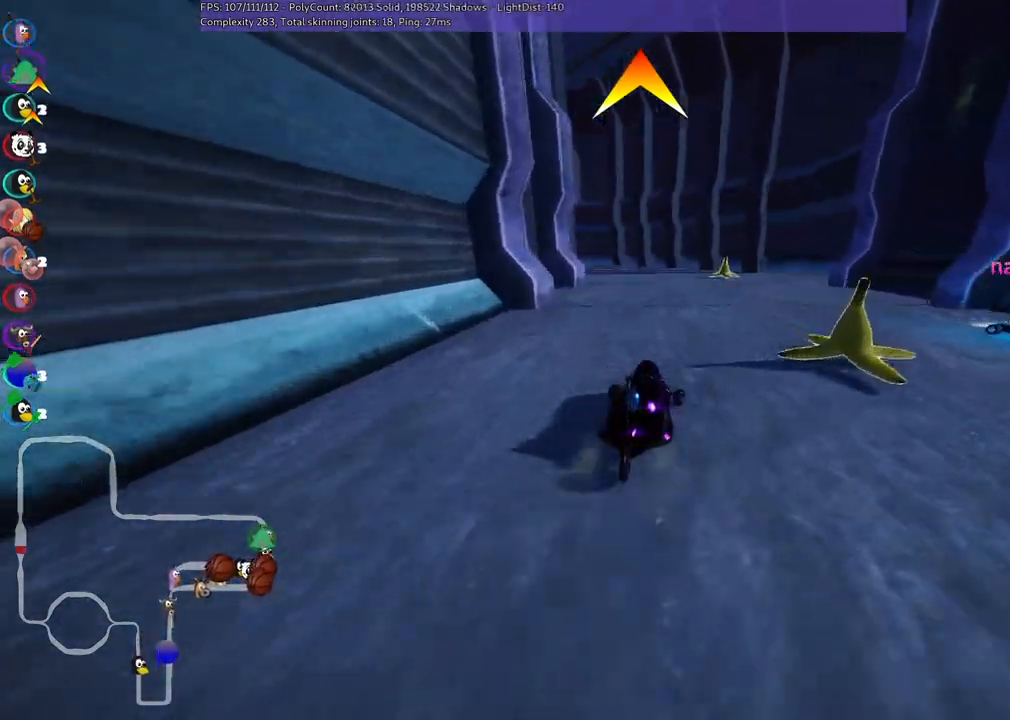
{"keys": ["m", "right", "up"], "events": [[17, "left", "down"], [17, "m", "down"], [117, "right", "down"], [150, "left", "up"], [300, "left", "down"], [350, "space", "down"], [500, "left", "up"], [500, "space", "up"]]}
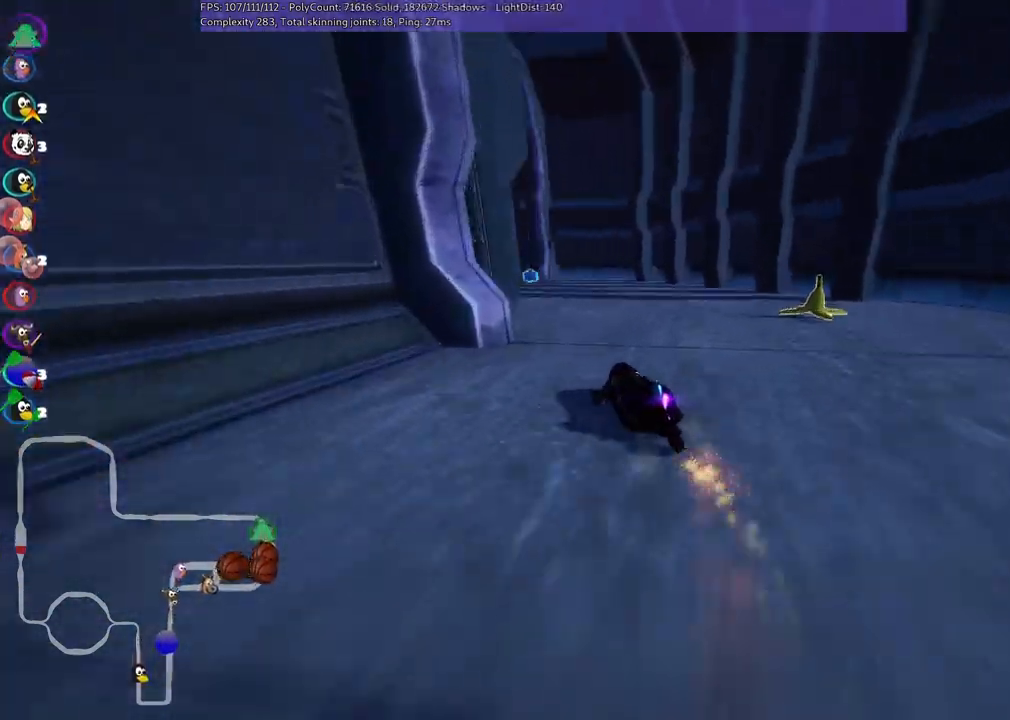
{"keys": ["left", "m", "space", "up"], "events": [[83, "left", "down"], [500, "right", "up"], [500, "space", "down"]]}
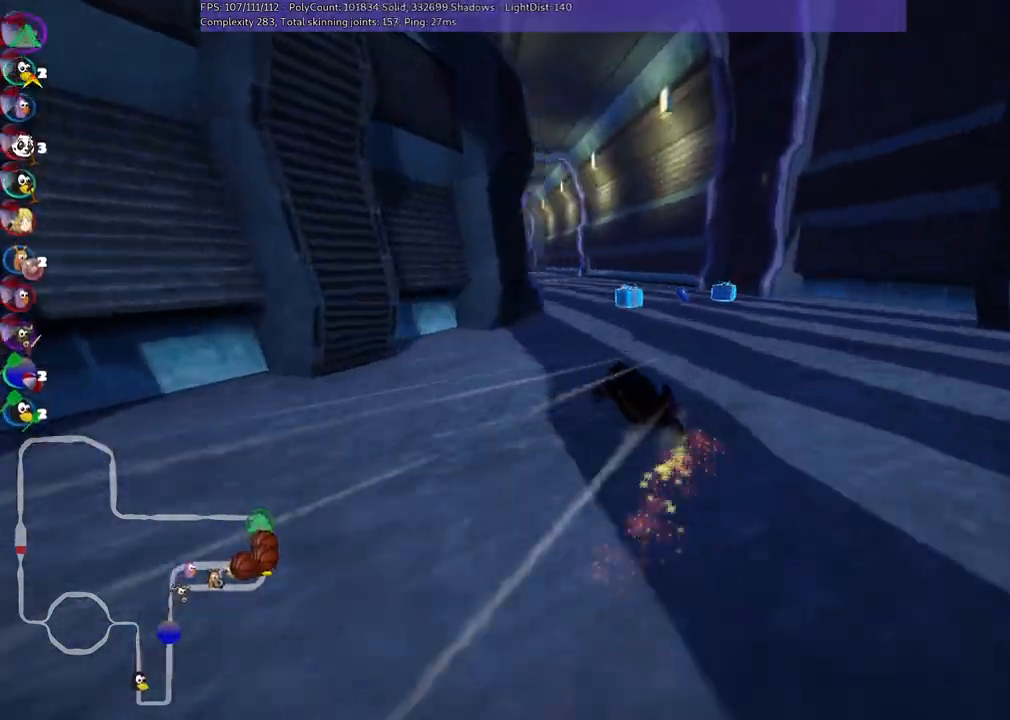
{"keys": ["up"]}
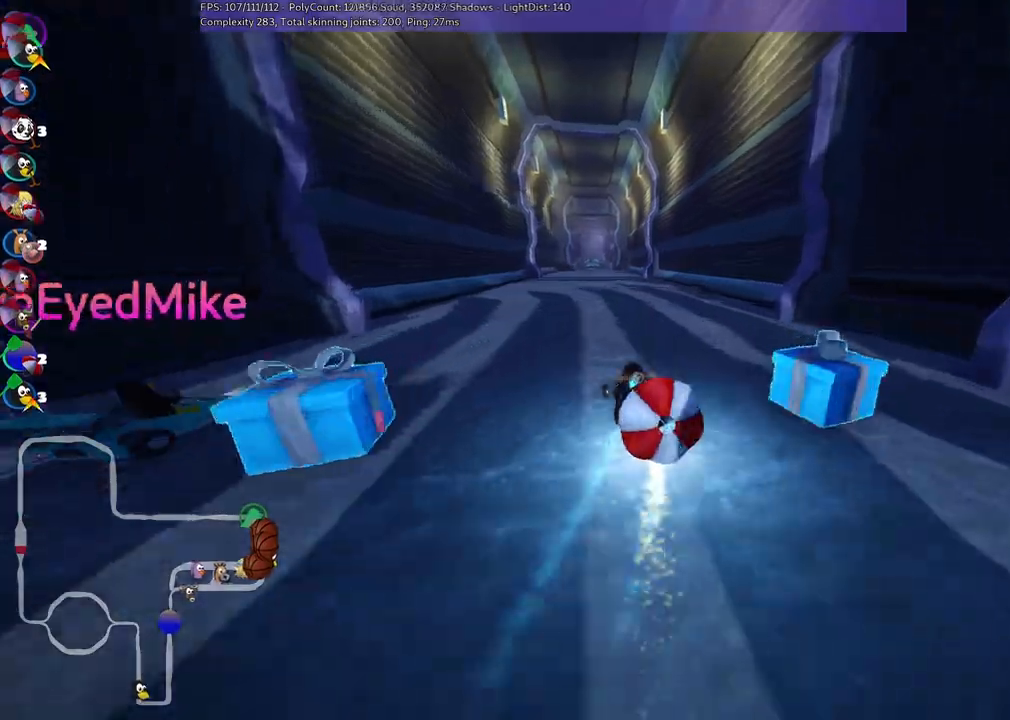
{"keys": ["up"], "events": [[150, "down", "down"], [150, "up", "up"], [483, "down", "up"], [483, "up", "down"]]}
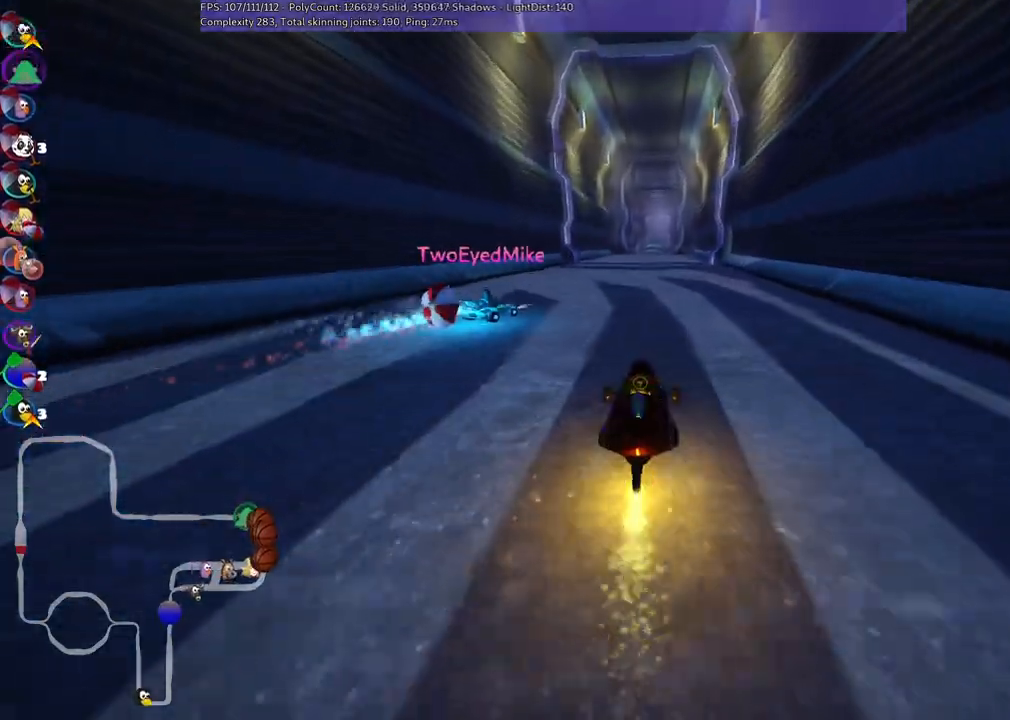
{"keys": ["m", "right", "up"], "events": [[183, "left", "down"], [417, "left", "up"], [450, "m", "down"], [450, "right", "down"]]}
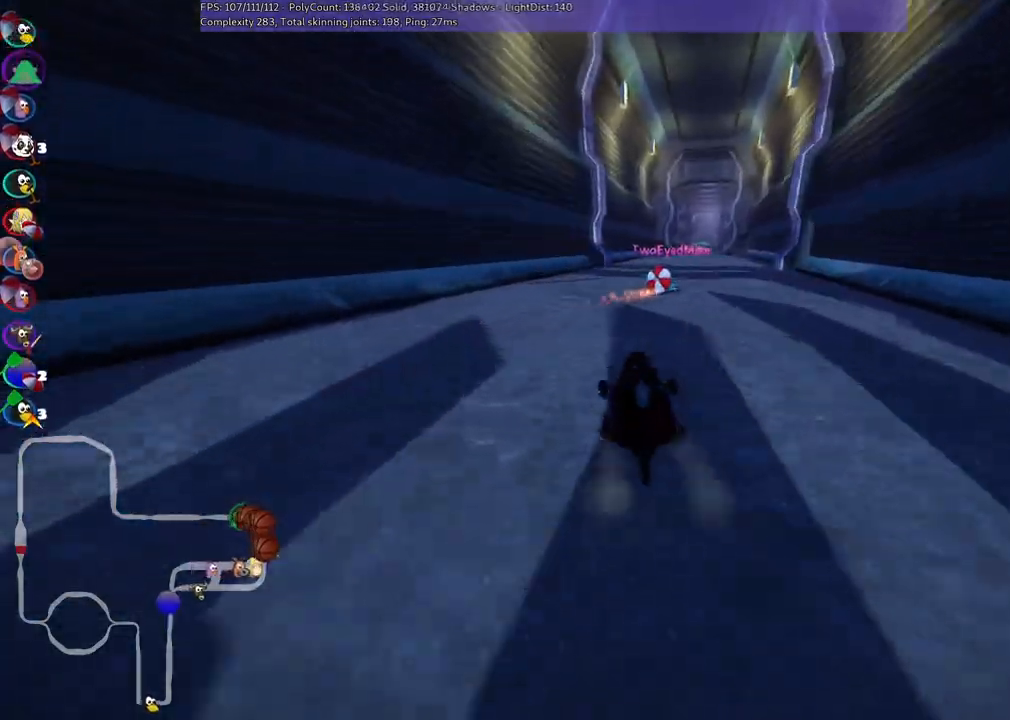
{"keys": ["left", "m", "up"], "events": [[50, "left", "down"], [150, "right", "up"]]}
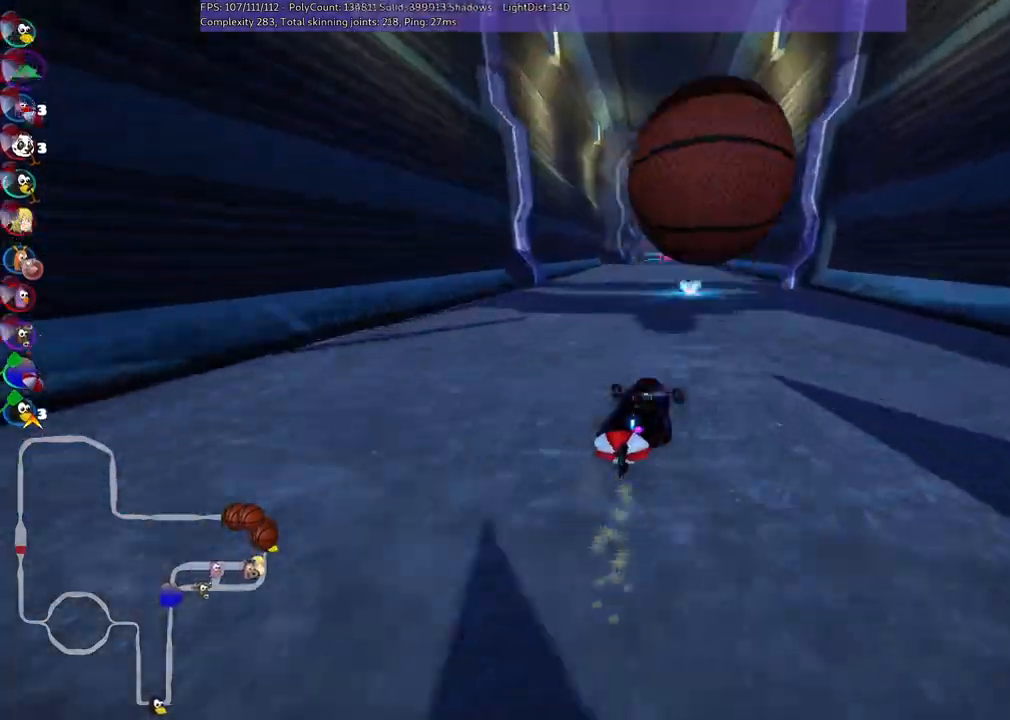
{"keys": ["left", "m", "up"], "events": []}
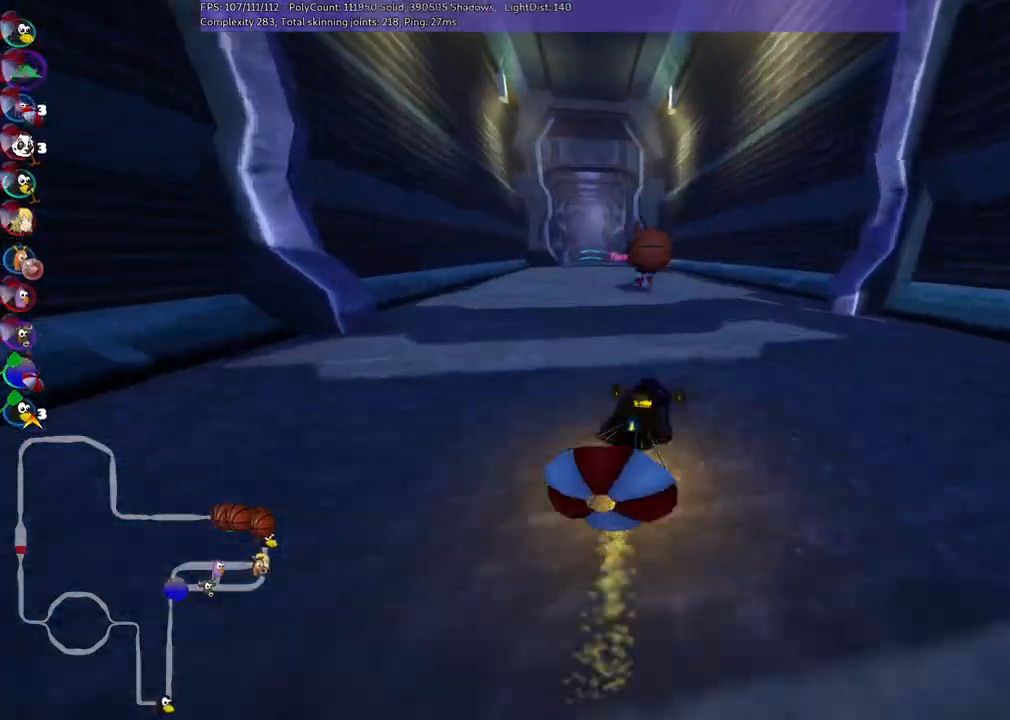
{"keys": ["up"], "events": [[100, "n", "down"], [150, "m", "up"], [333, "left", "up"], [333, "n", "up"]]}
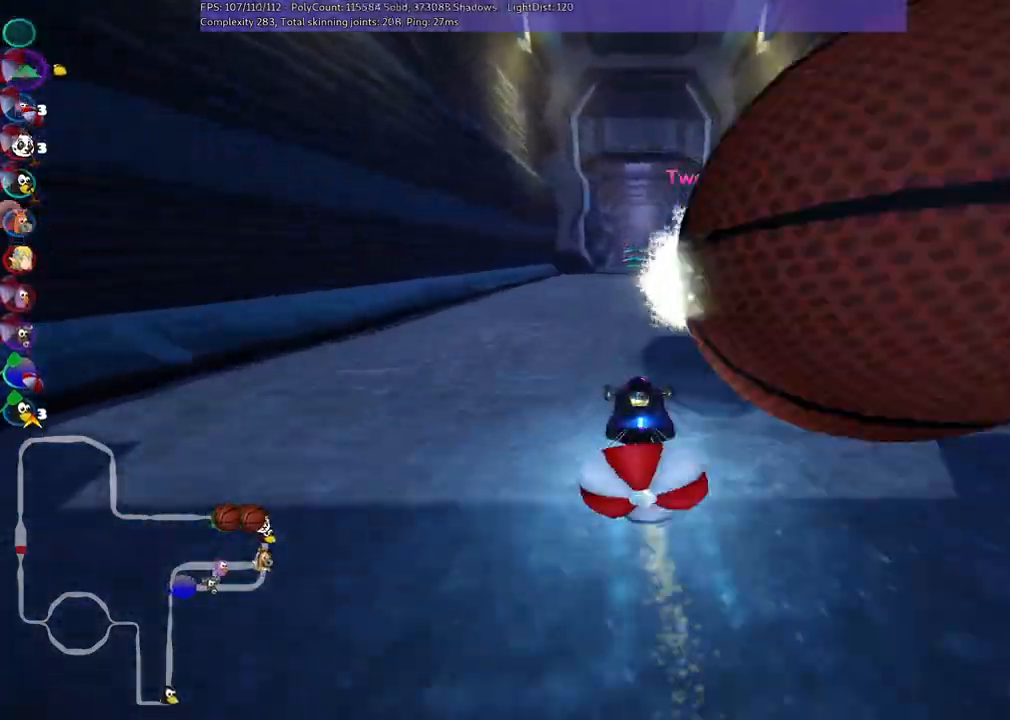
{"keys": ["up"], "events": [[117, "left", "down"], [217, "left", "up"]]}
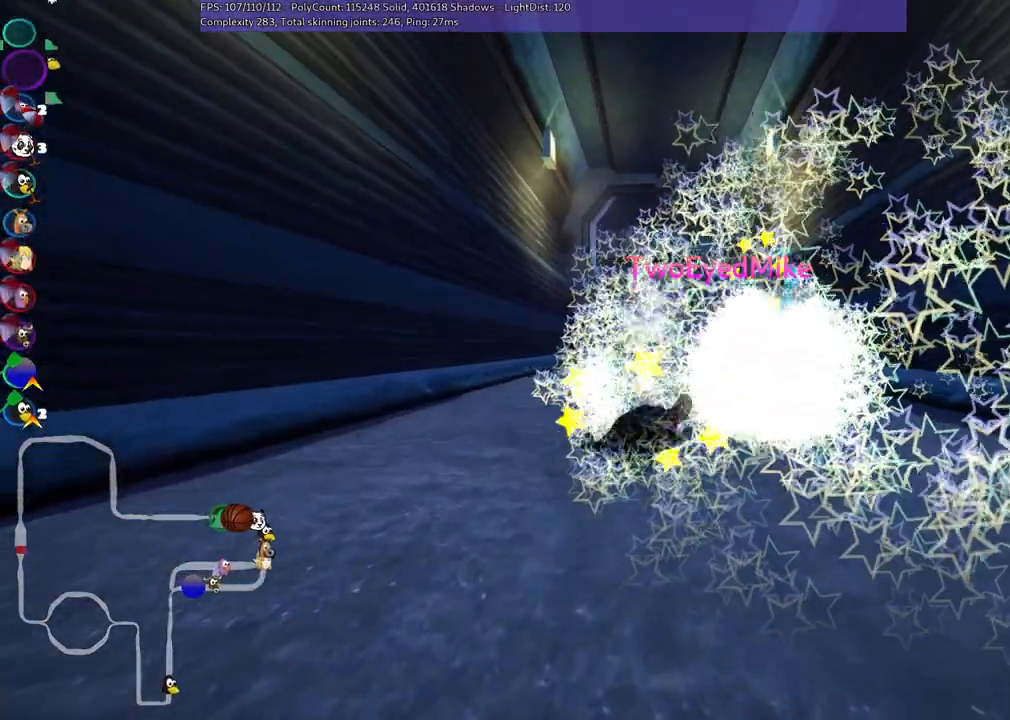
{"keys": ["up"], "events": []}
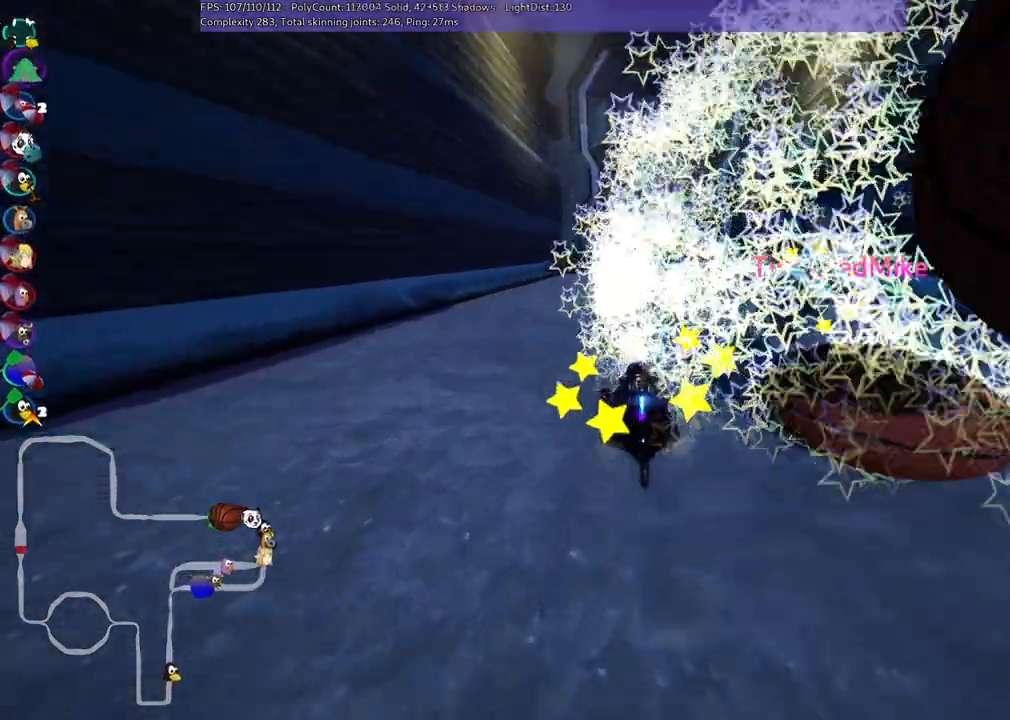
{"keys": ["left", "up"], "events": [[417, "left", "down"]]}
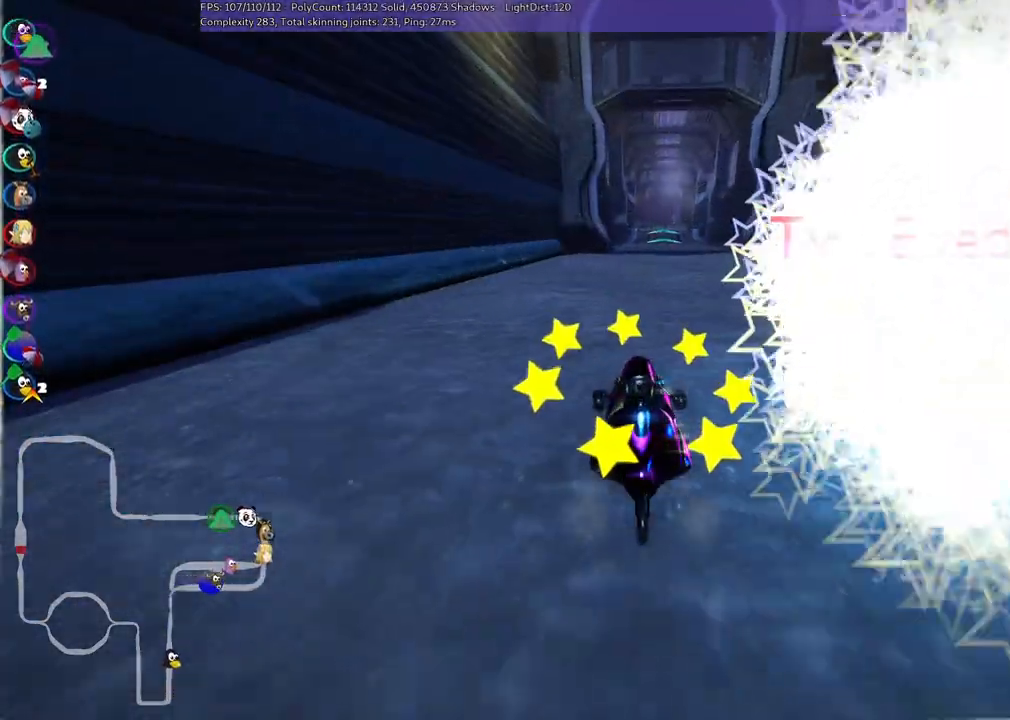
{"keys": ["left", "m", "up"], "events": [[117, "left", "up"], [150, "m", "down"], [150, "right", "down"], [300, "left", "down"], [350, "right", "up"]]}
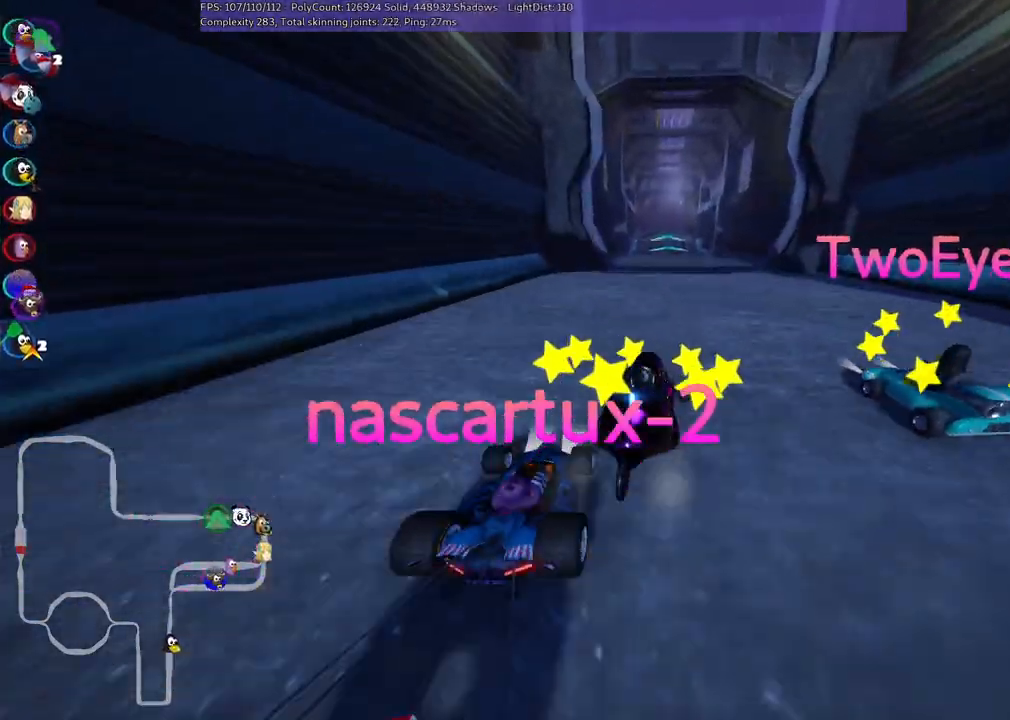
{"keys": ["left", "m", "up"], "events": []}
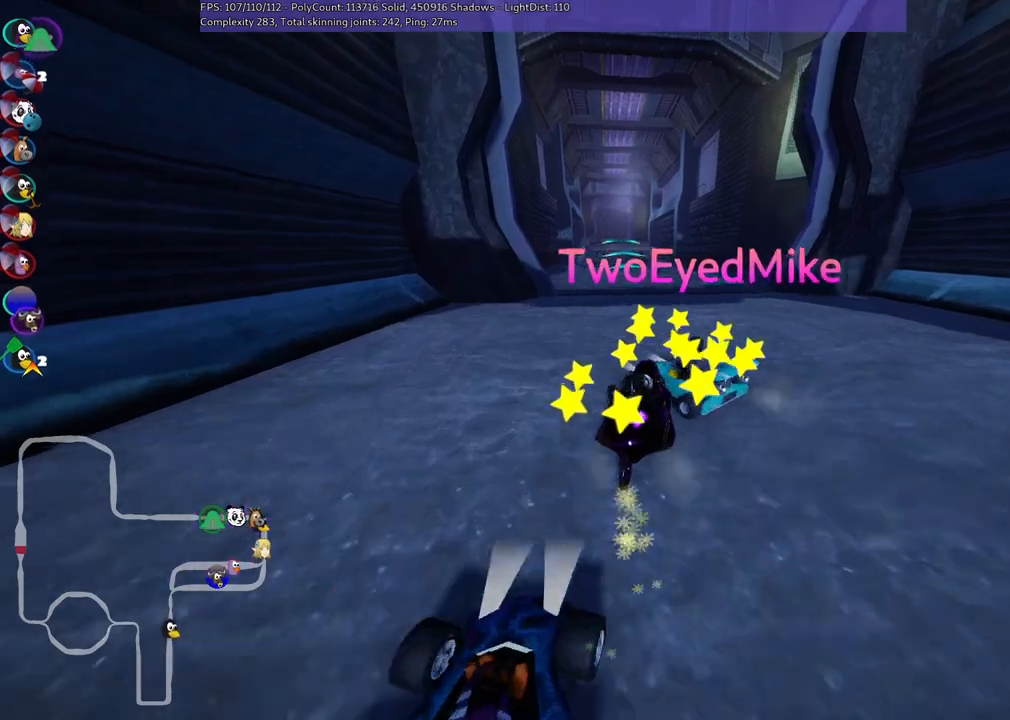
{"keys": ["right", "up"], "events": [[283, "n", "down"], [333, "left", "up"], [333, "m", "up"], [467, "n", "up"], [467, "right", "down"]]}
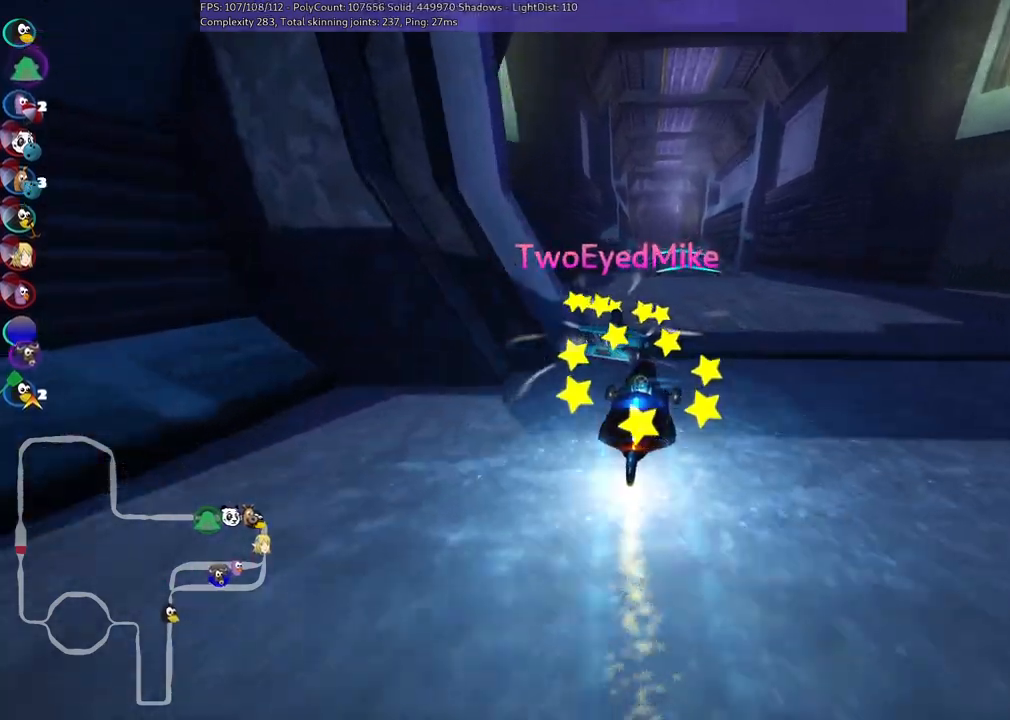
{"keys": ["left", "up"], "events": [[67, "right", "up"], [250, "right", "down"], [400, "right", "up"], [483, "left", "down"]]}
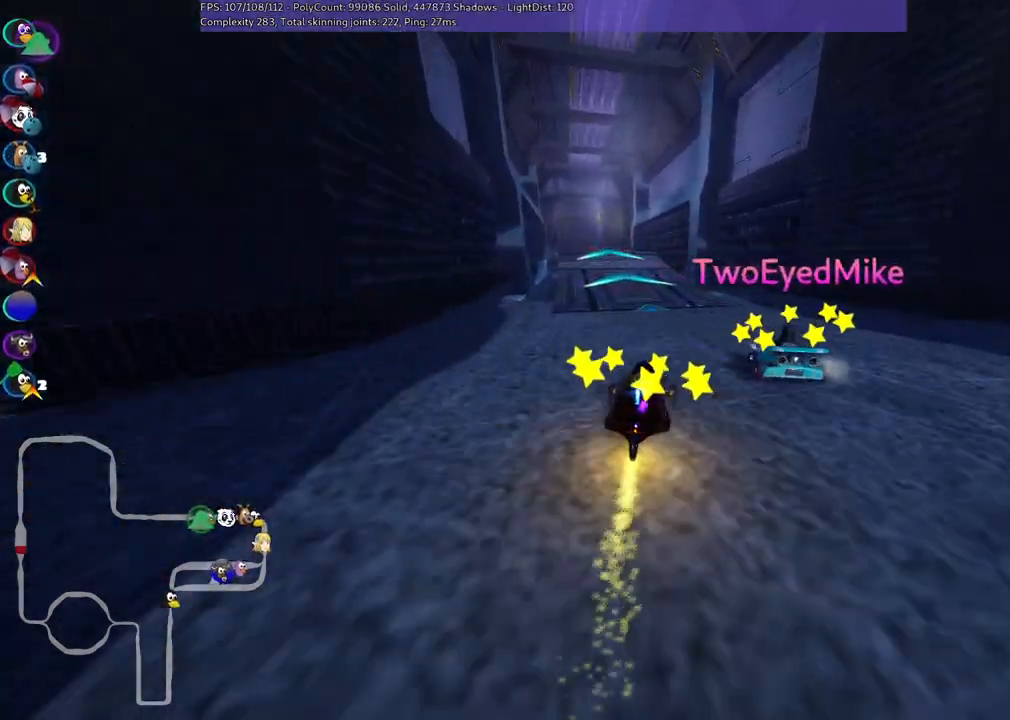
{"keys": ["up"], "events": [[217, "left", "up"]]}
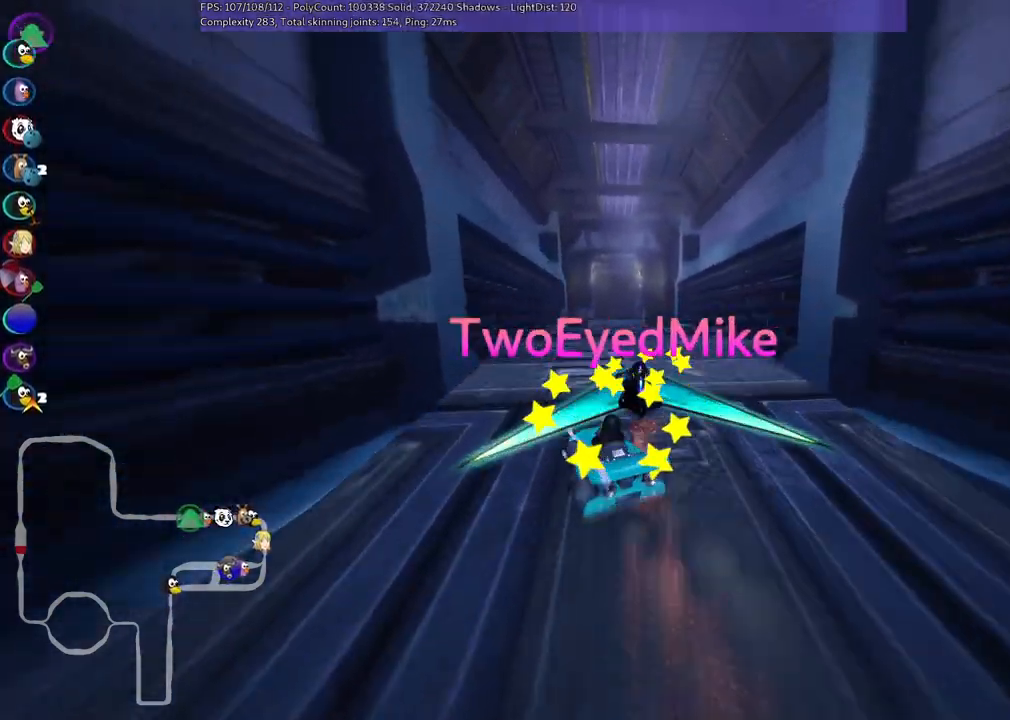
{"keys": ["left", "m", "up"], "events": [[367, "left", "down"], [367, "m", "down"]]}
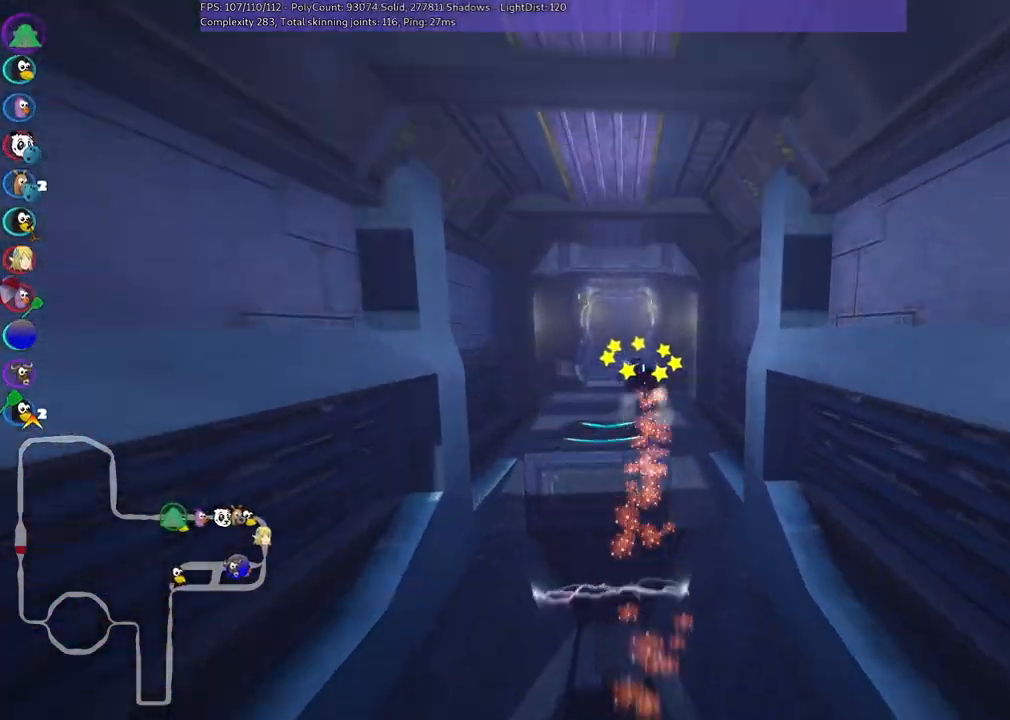
{"keys": ["up"], "events": [[150, "m", "up"], [483, "left", "up"]]}
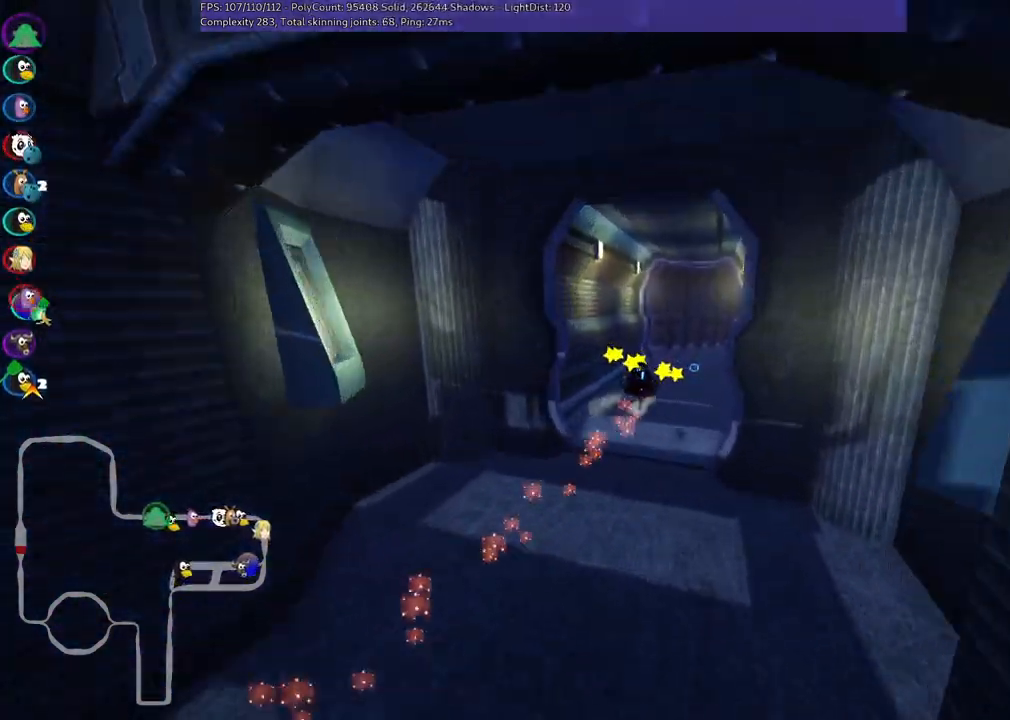
{"keys": ["m", "right", "up"], "events": [[83, "m", "down"], [83, "right", "down"], [133, "left", "down"], [167, "right", "up"], [367, "right", "down"], [400, "left", "up"]]}